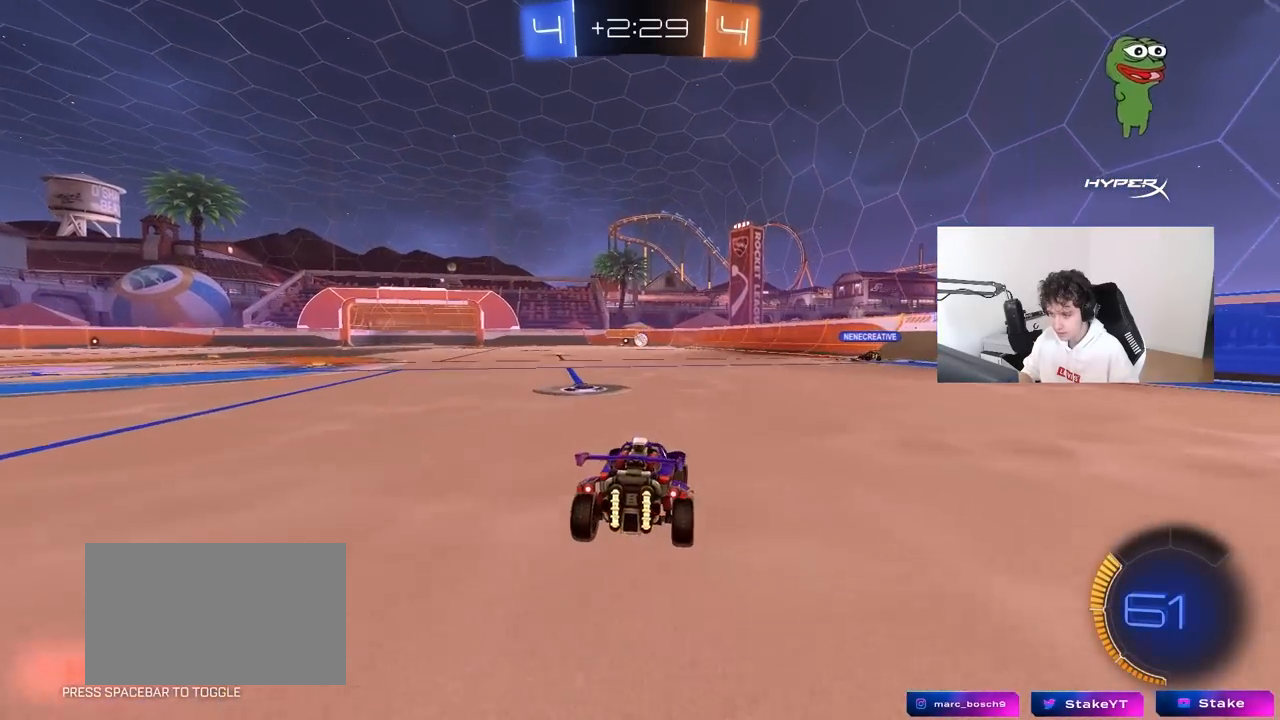
Gameplay with keyboard and mouse; each line is a JSON object with the keys and mouse buttons held at the frame after it. "events" lists presses ("down") and releases ("up") of "1", "2", "3", "4", "5", "a", "alt", "c", "caps_lock", "ctrl", "d", "e", "f", "g", "q", "r", "s", "shift", "space", "t", "tab", "v", "w", "x", "z", "mouse_left", "mouse_wheel" and "mouse_right" between this image and that frame as [ms after this image, input, new state], when the widget could be followed in between. "mouse_left", "mouse_wheel", "mouse_right" = the "left", "wheel", "right" buttons of the "mouse" list. No other keys are recorded. "wheel" means that the mouse wheel is clicked or scrolled. "mouse_move" is the direction in which the mouse moves at that frame (one of eight, or "still"), when it could be read.
{"keys": ["a", "shift", "w"], "mouse": [], "mouse_move": "still", "events": [[67, "a", "down"], [300, "a", "up"], [433, "a", "down"], [433, "shift", "down"]]}
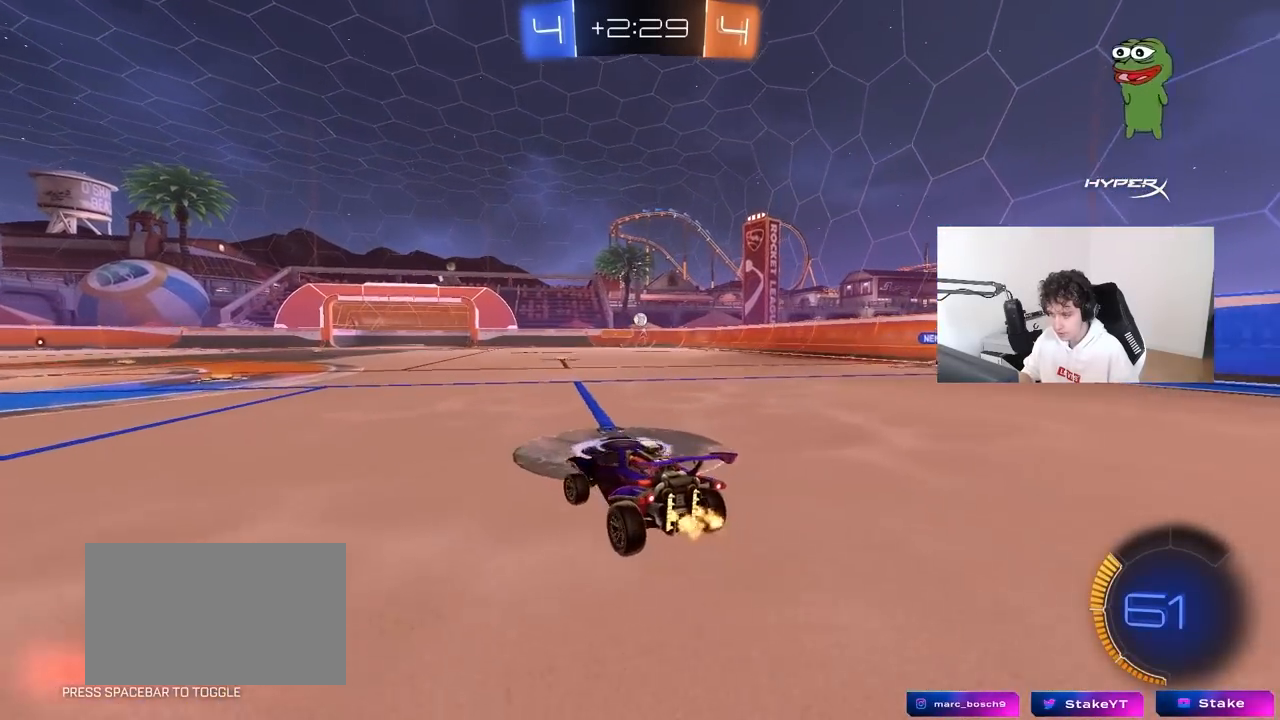
{"keys": ["d", "w"], "mouse": [], "mouse_move": "still", "events": [[33, "shift", "up"], [267, "a", "up"], [500, "d", "down"]]}
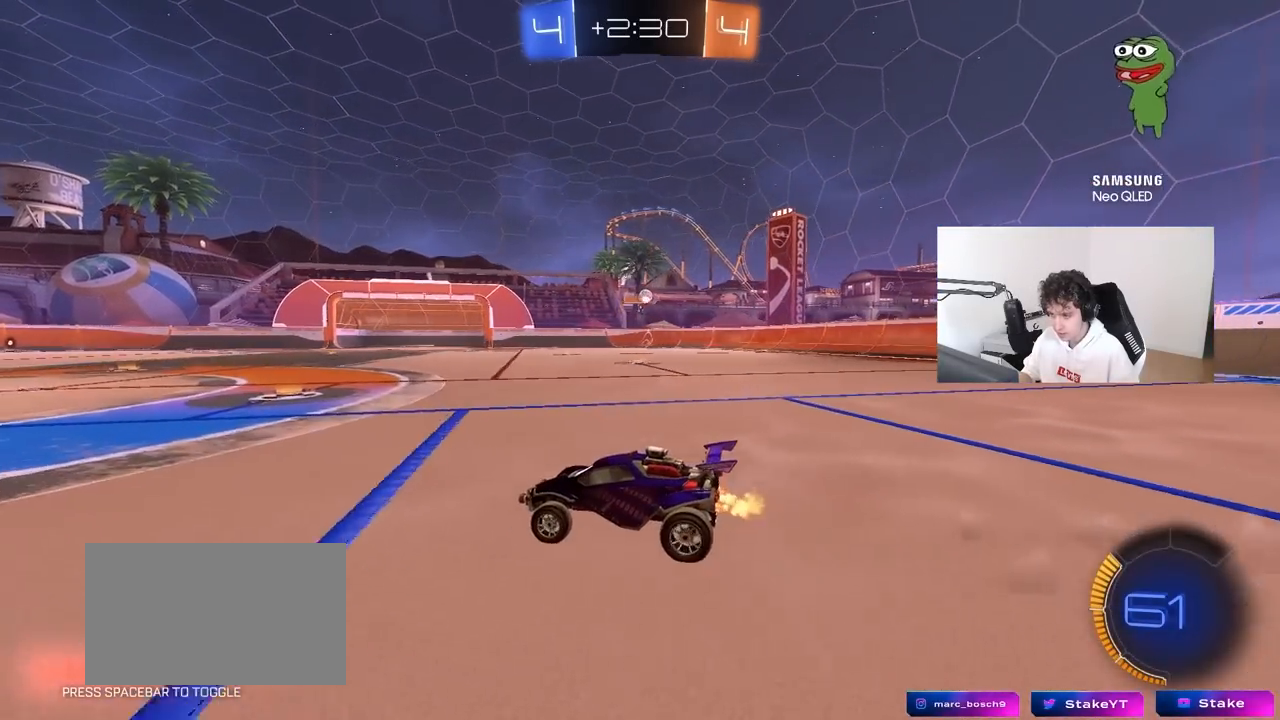
{"keys": ["w"], "mouse": [], "mouse_move": "still", "events": [[283, "d", "up"]]}
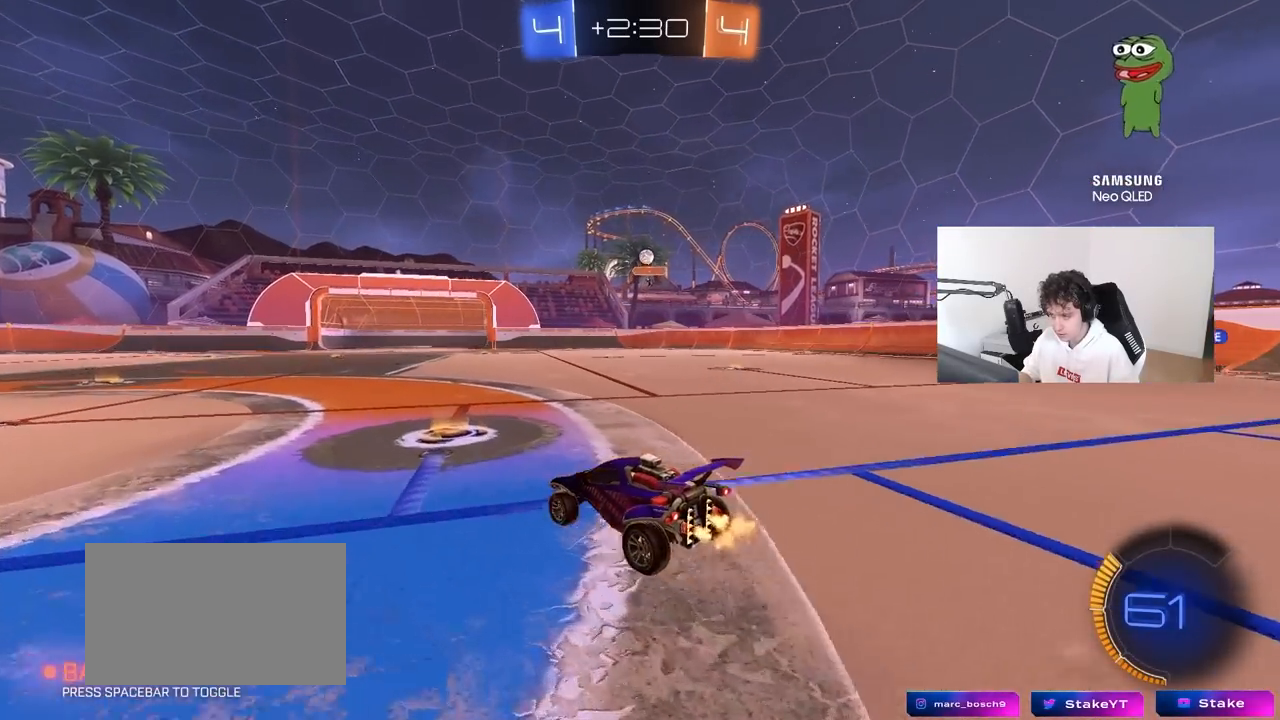
{"keys": ["a", "w"], "mouse": [], "mouse_move": "still", "events": [[17, "a", "down"], [17, "shift", "down"], [167, "shift", "up"]]}
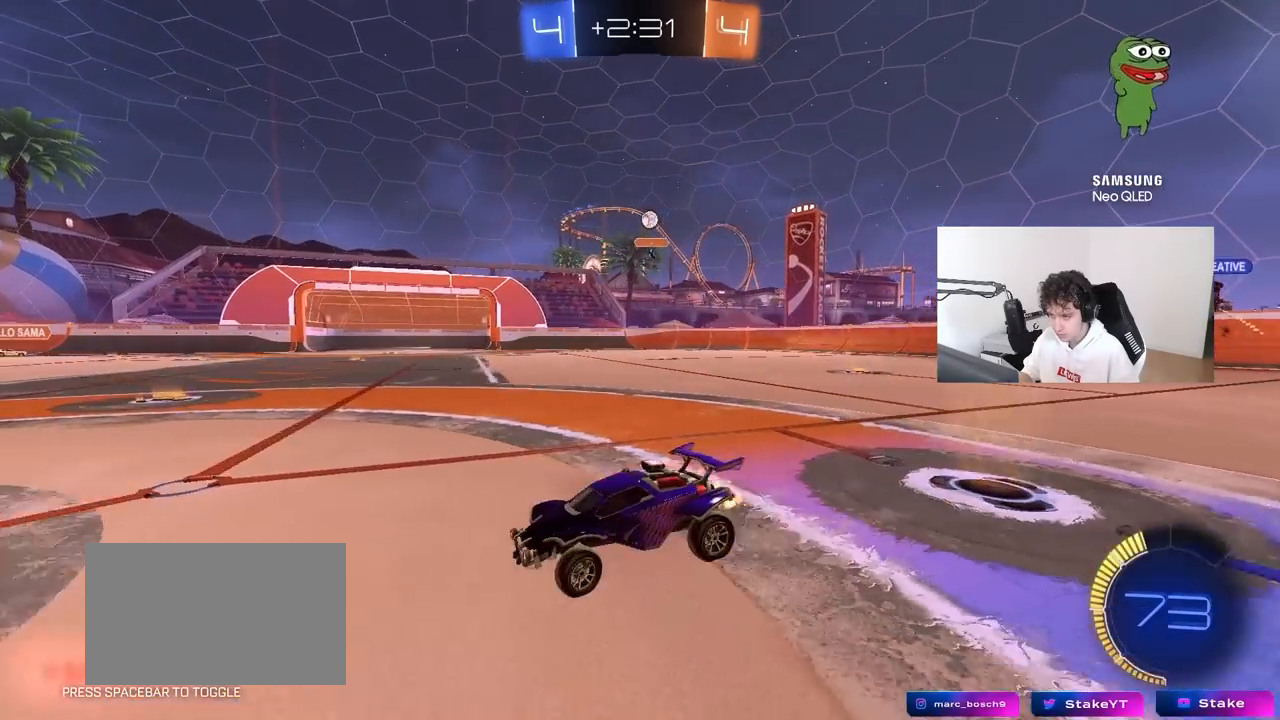
{"keys": ["w"], "mouse": [], "mouse_move": "still", "events": [[367, "a", "up"]]}
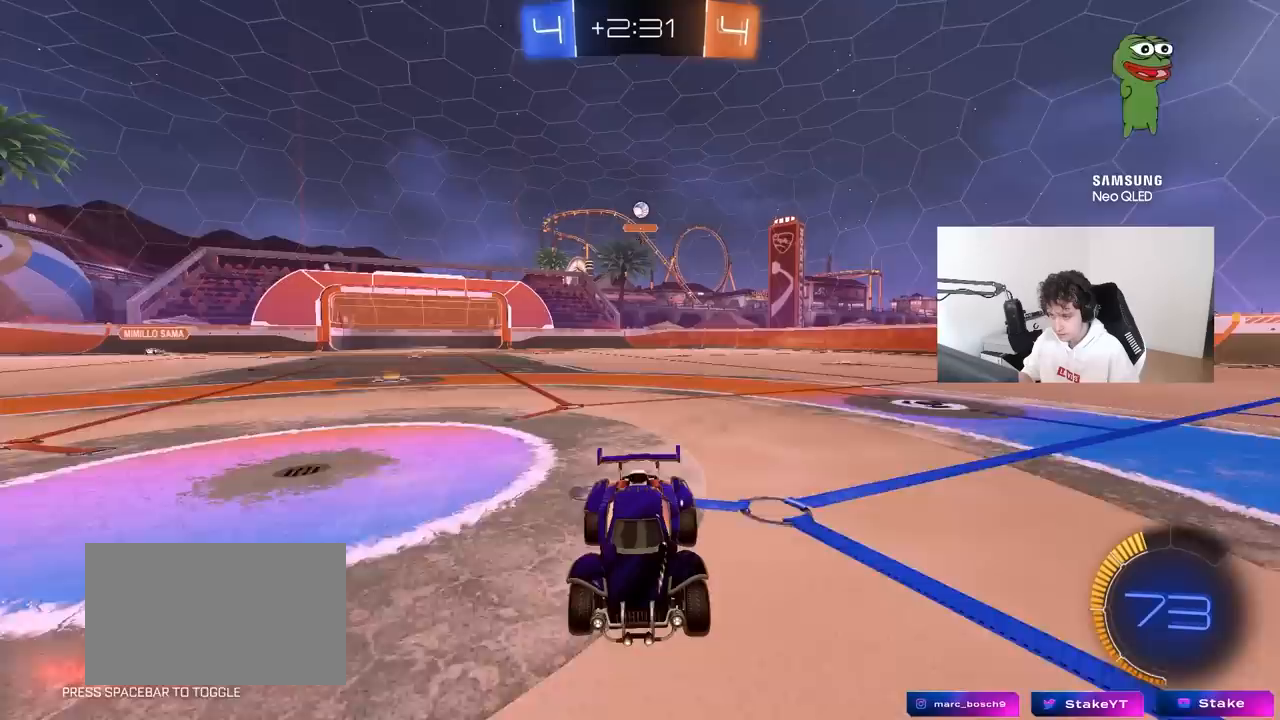
{"keys": ["a", "w"], "mouse": [], "mouse_move": "still", "events": [[233, "a", "down"], [333, "shift", "down"], [417, "shift", "up"]]}
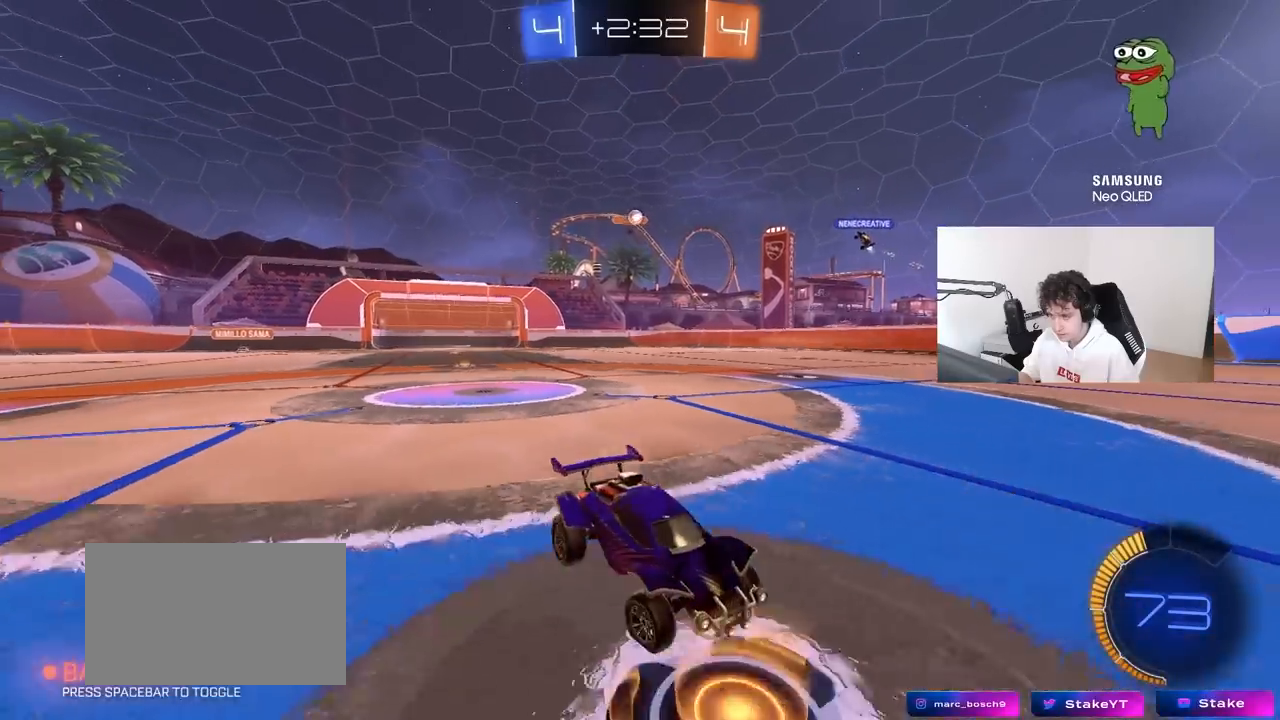
{"keys": ["d", "w"], "mouse": [], "mouse_move": "still", "events": [[250, "a", "up"], [350, "d", "down"]]}
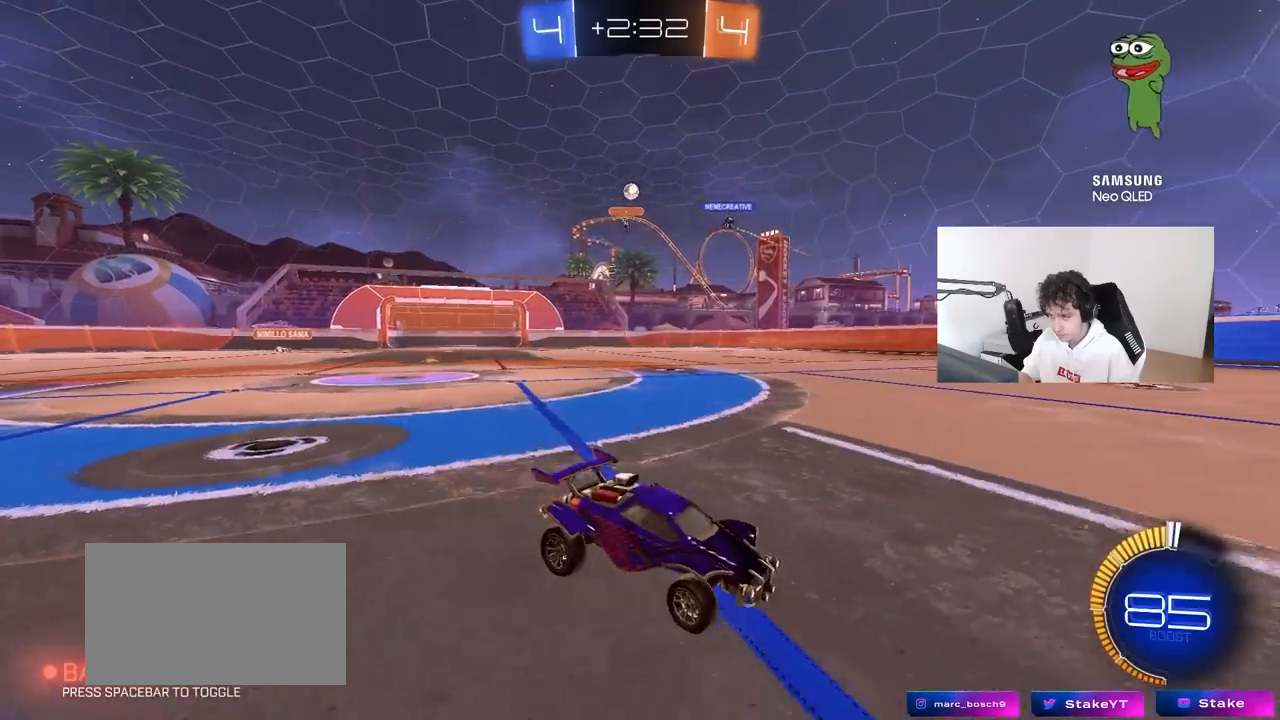
{"keys": ["a", "shift", "w"], "mouse": [], "mouse_move": "still", "events": [[33, "a", "down"], [33, "d", "up"], [83, "shift", "down"], [267, "shift", "up"], [450, "shift", "down"]]}
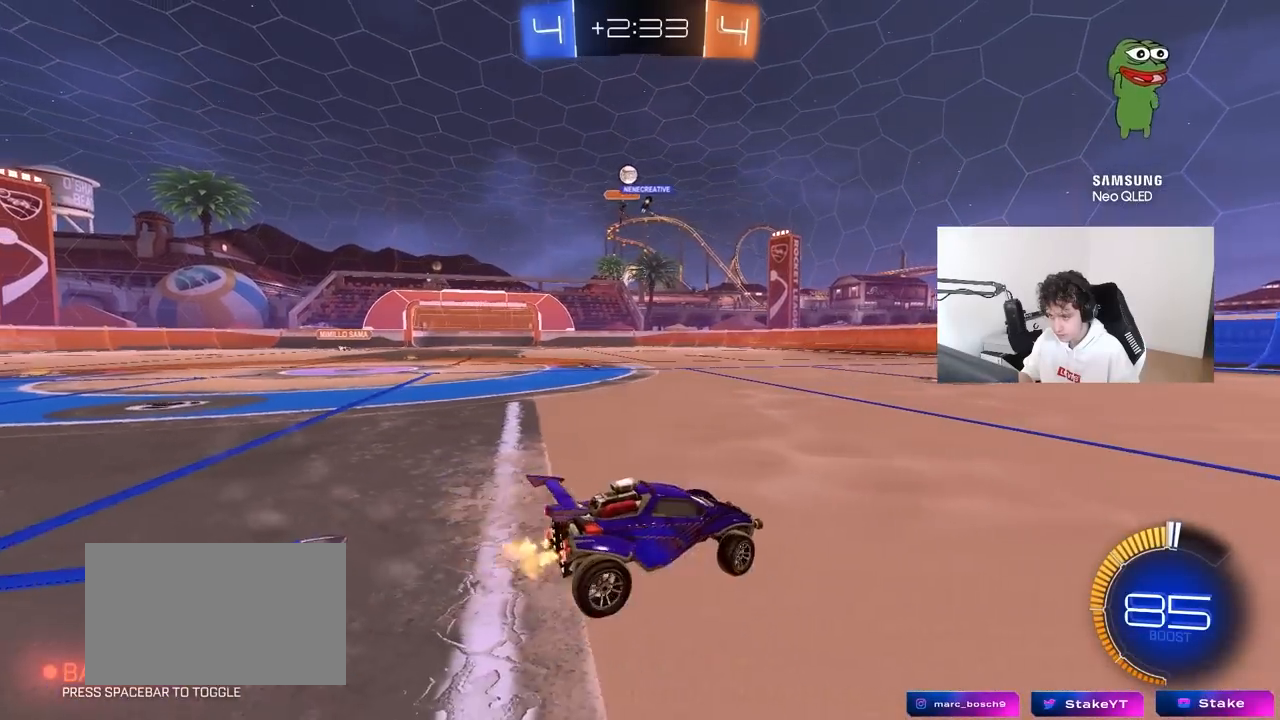
{"keys": [], "mouse": [], "mouse_move": "still", "events": [[100, "w", "up"], [183, "a", "up"], [183, "d", "down"], [183, "shift", "up"], [233, "s", "down"], [283, "d", "up"], [333, "s", "up"]]}
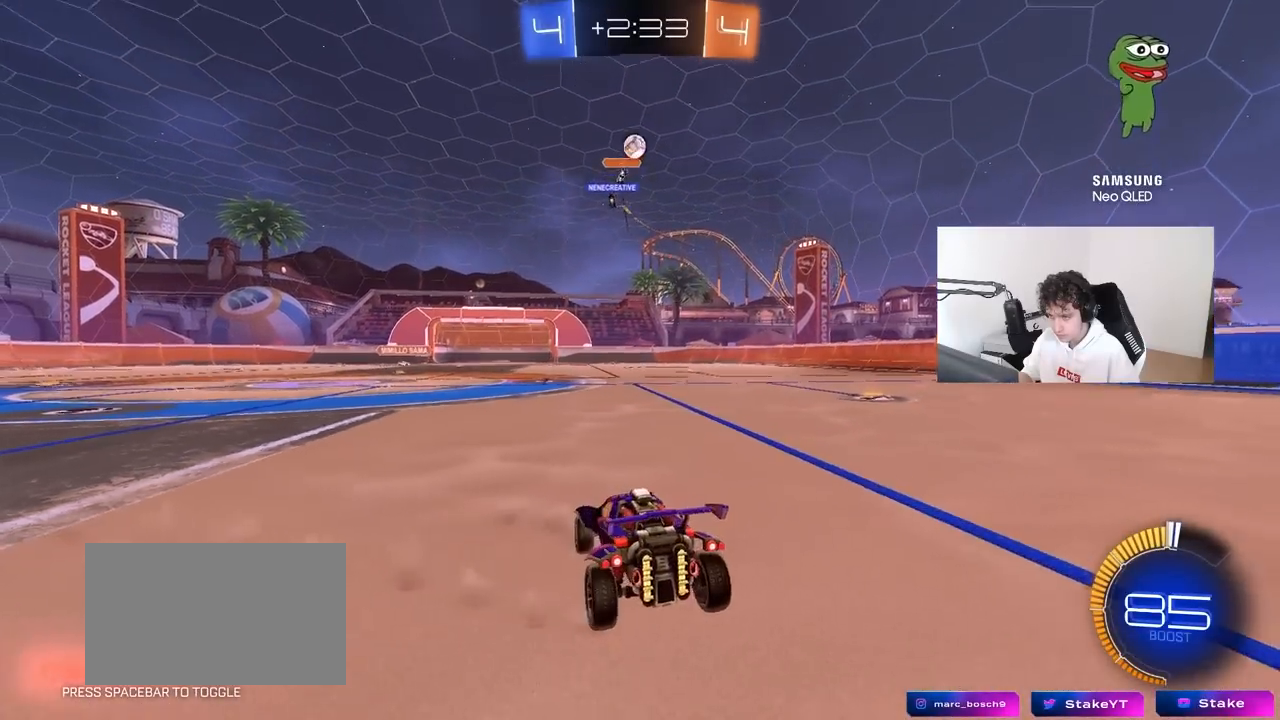
{"keys": ["a", "s"], "mouse": [], "mouse_move": "still", "events": [[17, "w", "down"], [117, "d", "down"], [250, "d", "up"], [250, "w", "up"], [350, "a", "down"], [350, "s", "down"]]}
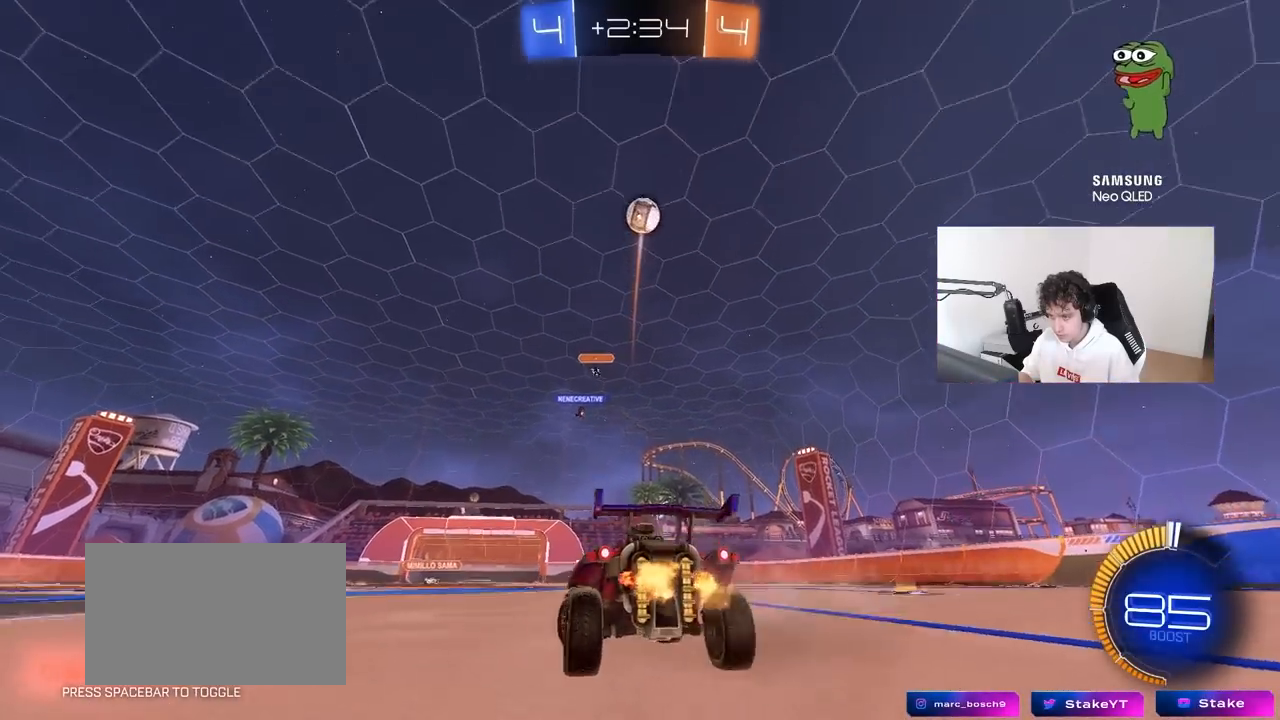
{"keys": ["d", "shift"], "mouse": [], "mouse_move": "up-right", "events": [[83, "a", "up"], [83, "mouse_right", "down"], [183, "mouse_right", "up"], [217, "mouse_right", "down"], [317, "space", "down"], [383, "mouse_right", "up"], [400, "s", "up"], [450, "d", "down"], [450, "shift", "down"], [450, "space", "up"]]}
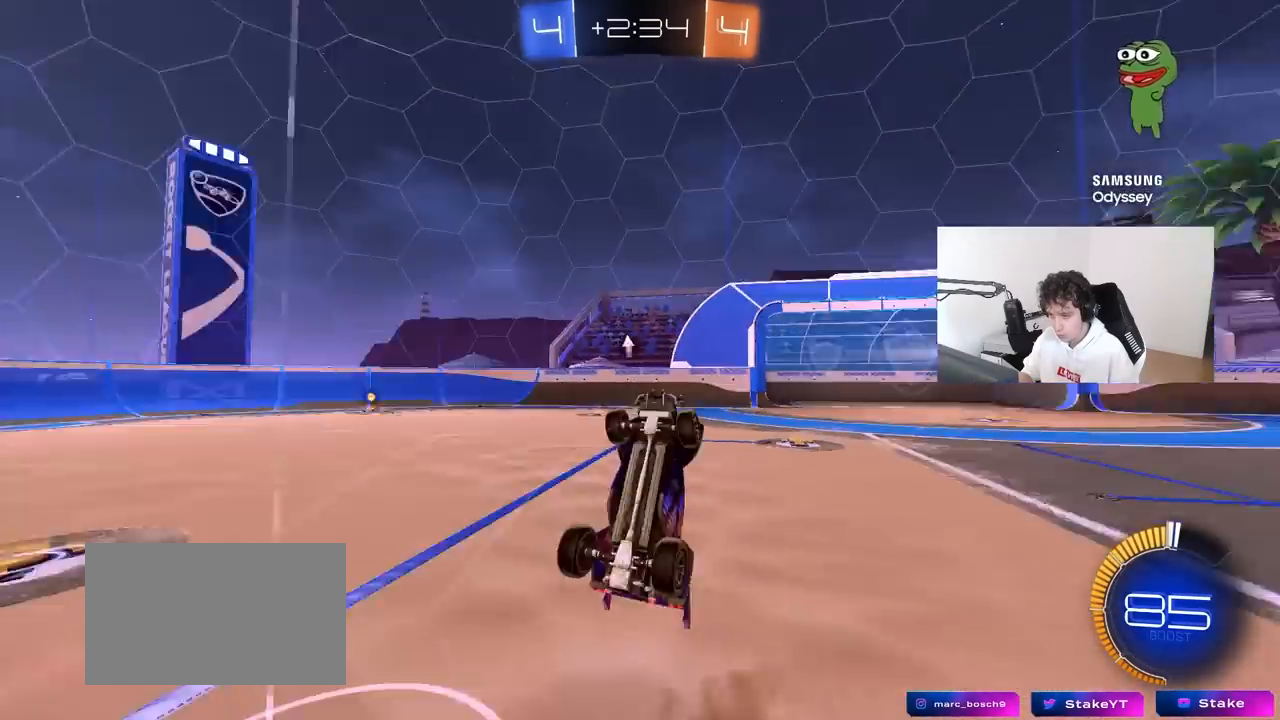
{"keys": ["d", "w"], "mouse": [], "mouse_move": "still", "events": [[50, "w", "down"], [150, "space", "down"], [333, "space", "up"], [467, "shift", "up"]]}
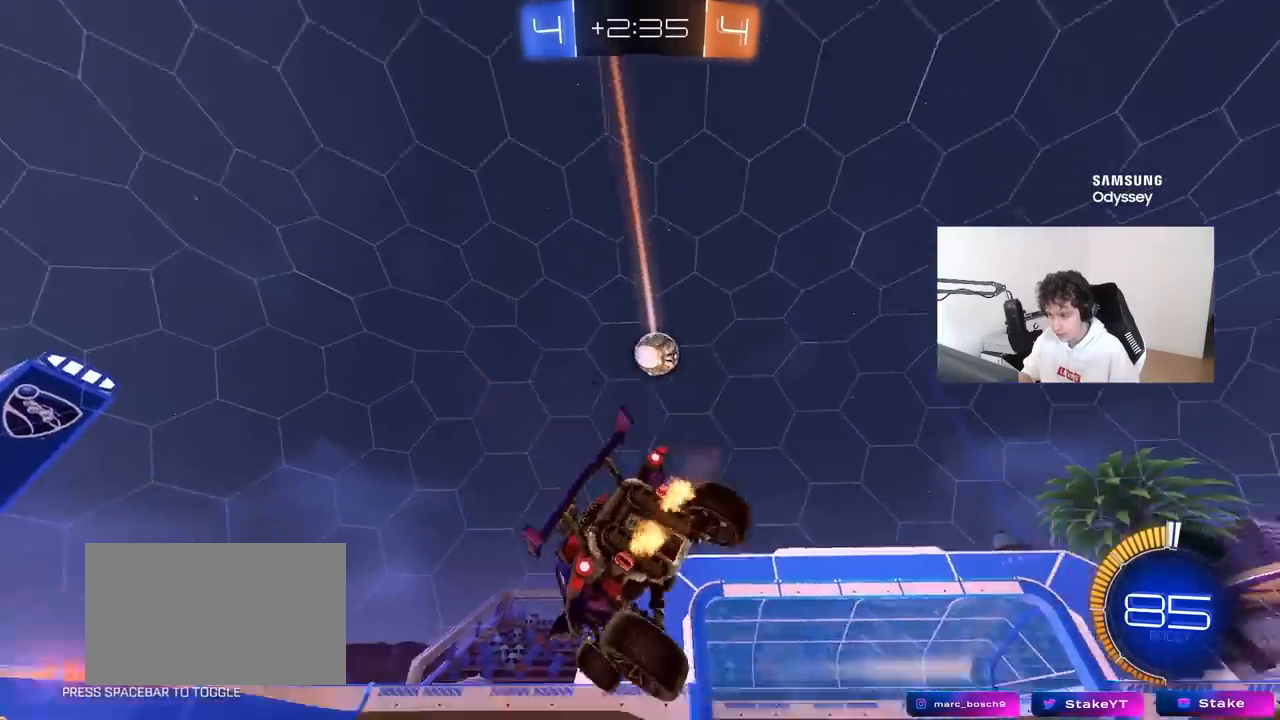
{"keys": [], "mouse": [], "mouse_move": "still", "events": [[300, "d", "up"], [383, "w", "up"]]}
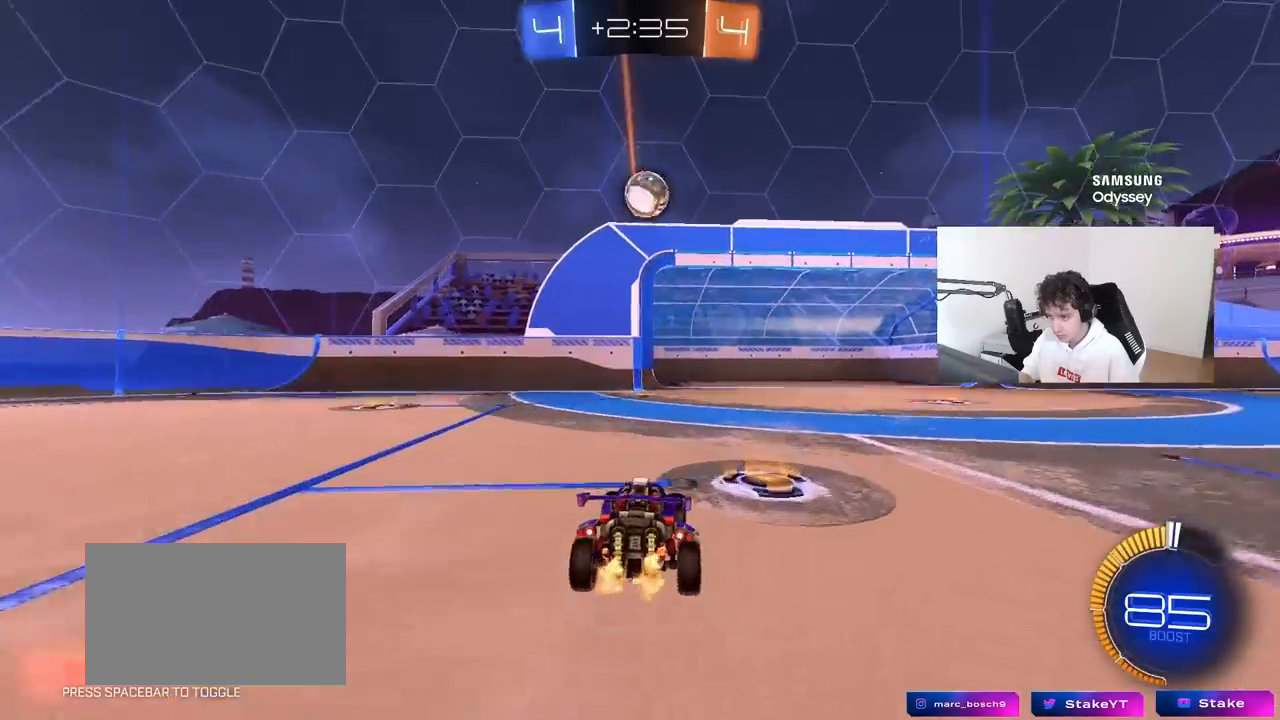
{"keys": [], "mouse": ["right"], "mouse_move": "down-left", "events": [[33, "d", "down"], [267, "w", "down"], [367, "d", "up"], [417, "d", "down"], [450, "w", "up"], [500, "d", "up"], [500, "mouse_right", "down"]]}
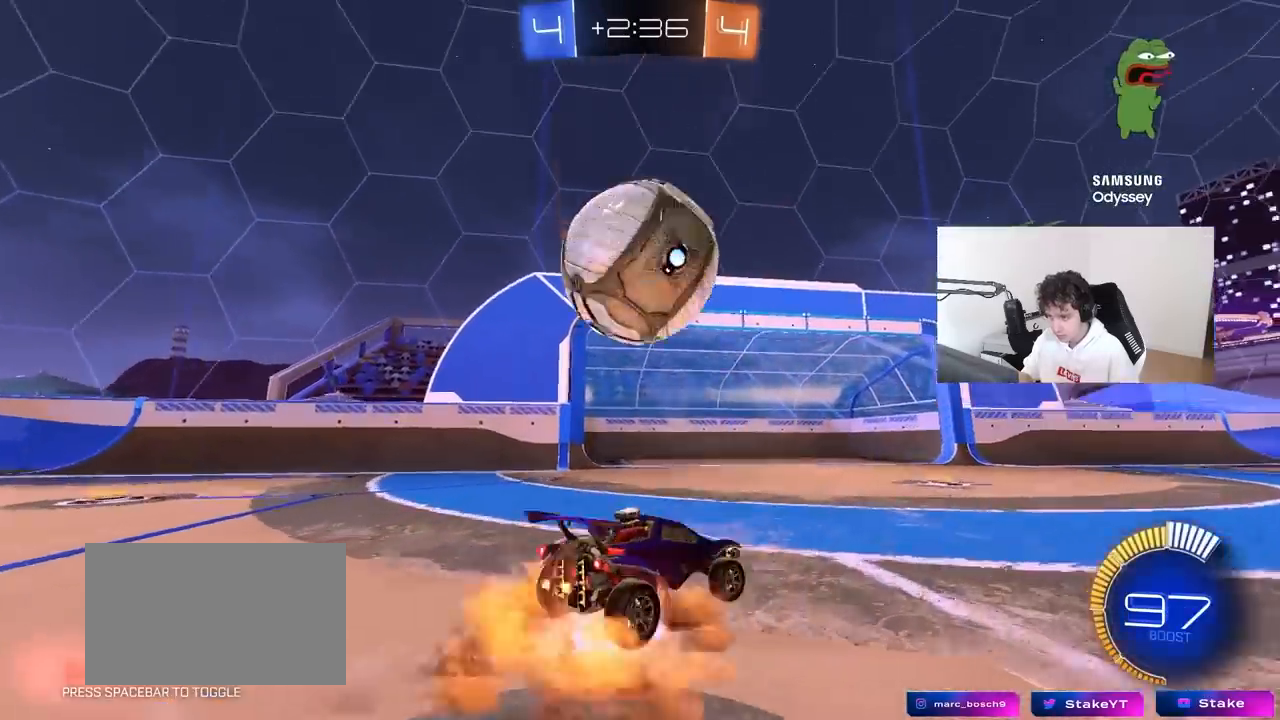
{"keys": [], "mouse": [], "mouse_move": "still", "events": [[50, "mouse_right", "up"], [150, "mouse_right", "down"], [283, "mouse_right", "up"]]}
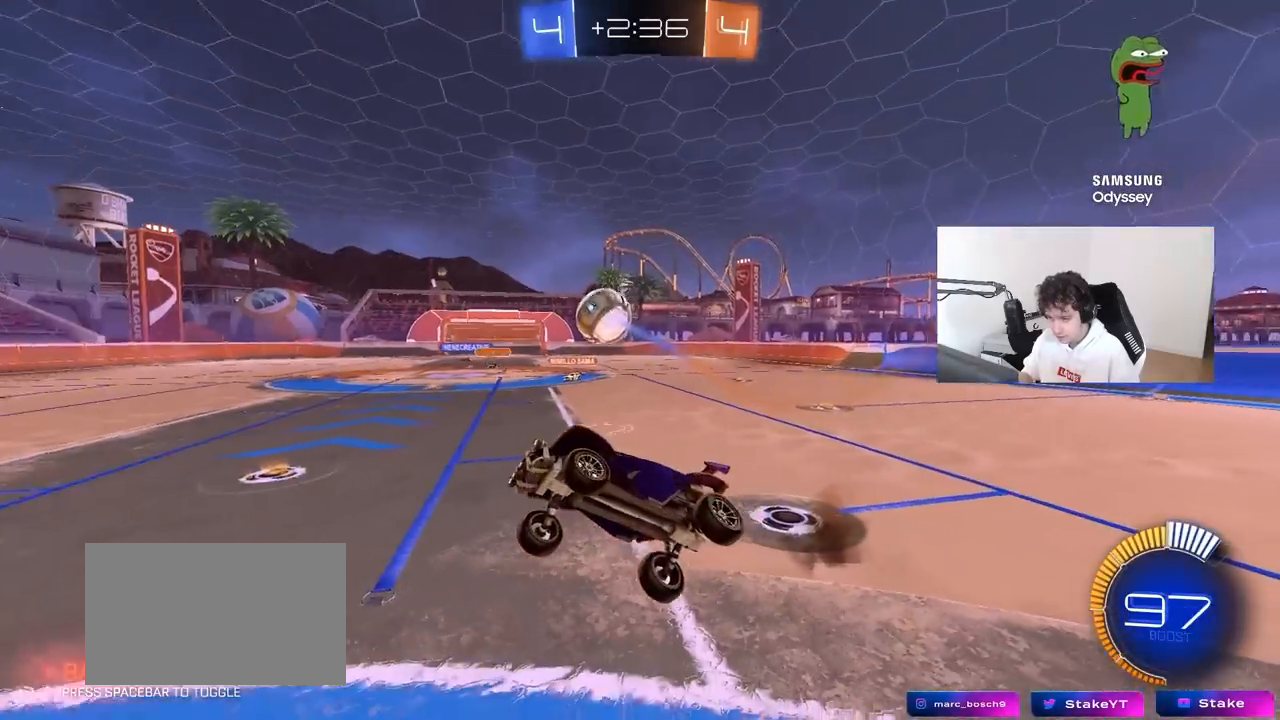
{"keys": ["w"], "mouse": [], "mouse_move": "still", "events": [[67, "shift", "down"], [117, "a", "down"], [250, "a", "up"], [250, "shift", "up"], [433, "w", "down"]]}
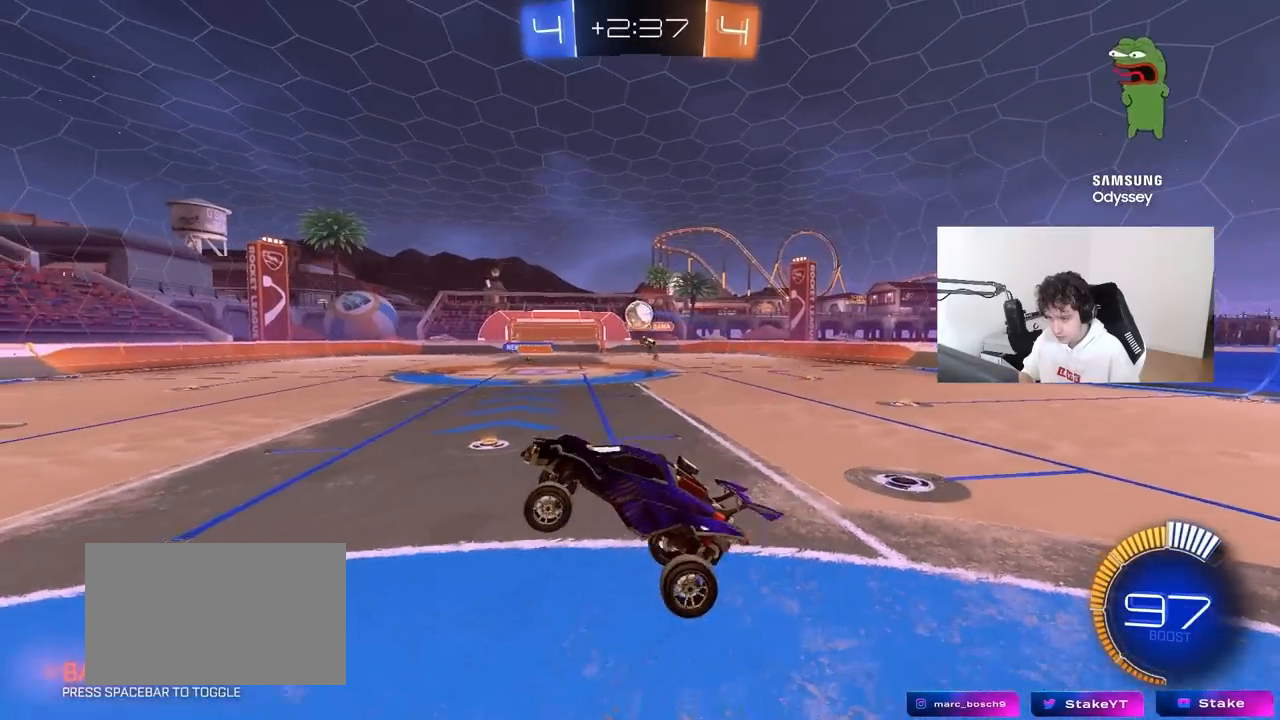
{"keys": ["w"], "mouse": ["left"], "mouse_move": "still", "events": [[83, "w", "up"], [183, "d", "down"], [217, "d", "up"], [267, "a", "down"], [367, "a", "up"], [367, "mouse_left", "down"], [450, "w", "down"]]}
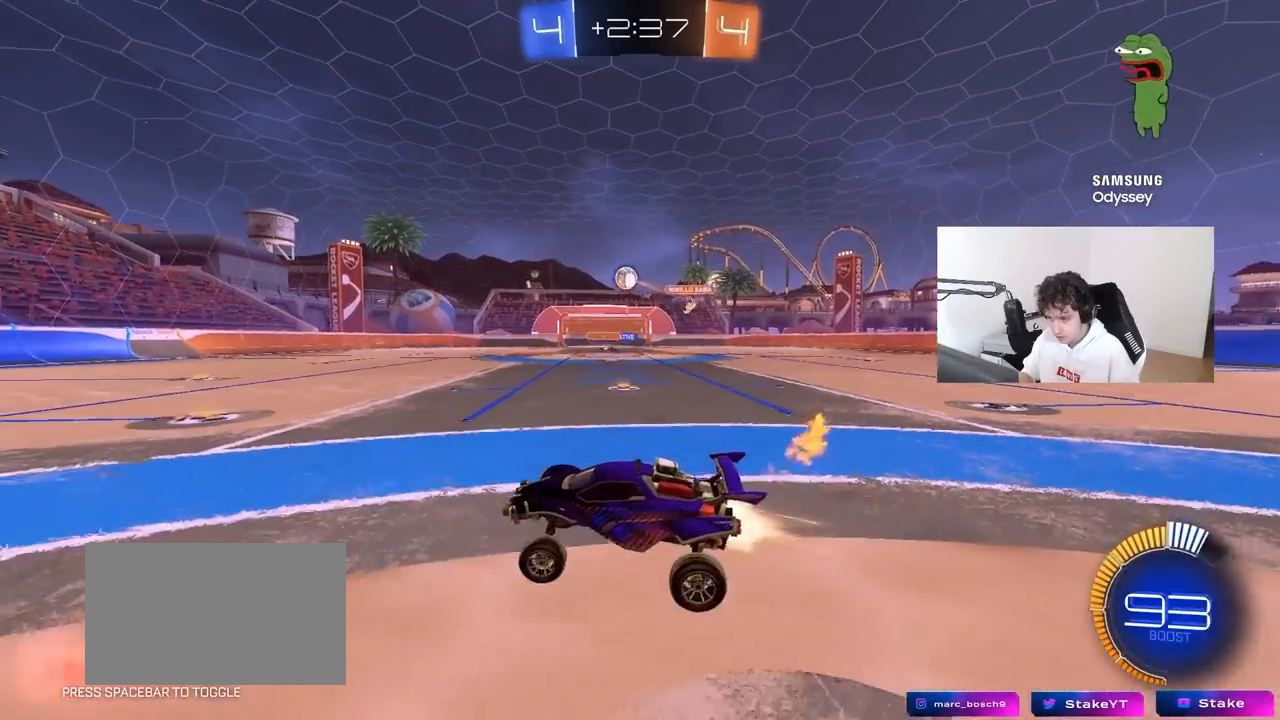
{"keys": ["d", "w"], "mouse": ["left", "right"], "mouse_move": "still", "events": [[100, "d", "down"], [467, "mouse_right", "down"]]}
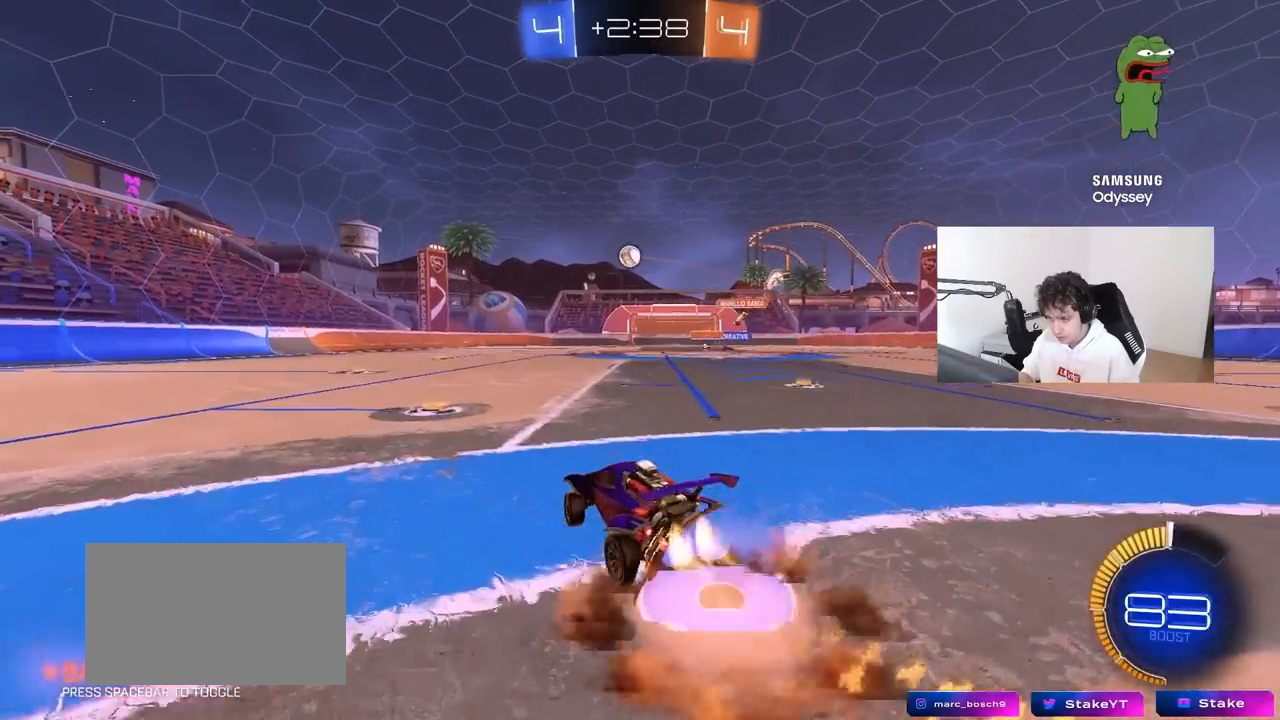
{"keys": ["a", "s", "shift"], "mouse": ["left"], "mouse_move": "still", "events": [[17, "a", "down"], [17, "d", "up"], [17, "mouse_right", "up"], [17, "shift", "down"], [117, "mouse_right", "down"], [117, "s", "down"], [117, "w", "up"], [300, "mouse_right", "up"]]}
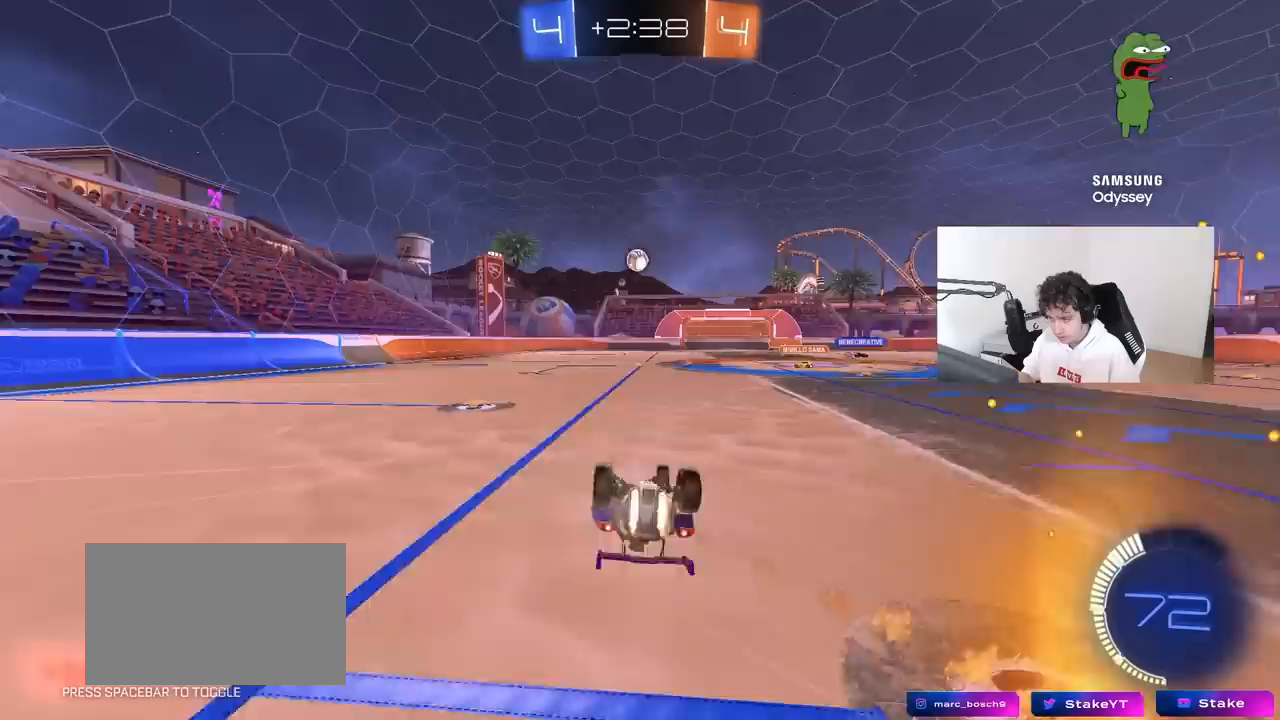
{"keys": [], "mouse": [], "mouse_move": "still", "events": [[33, "mouse_left", "up"], [33, "s", "up"], [133, "s", "down"], [317, "shift", "up"], [367, "s", "up"], [417, "a", "up"]]}
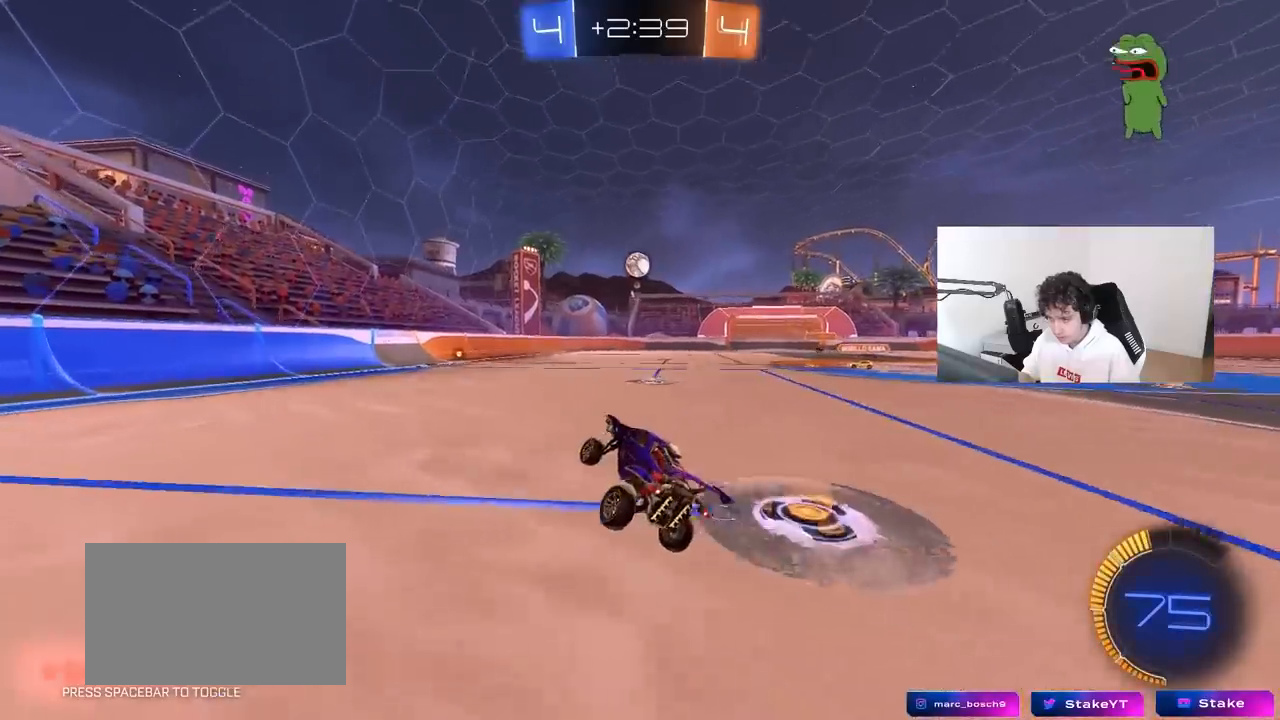
{"keys": ["w"], "mouse": [], "mouse_move": "still", "events": [[117, "a", "down"], [117, "w", "down"], [183, "a", "up"], [333, "d", "down"], [383, "d", "up"]]}
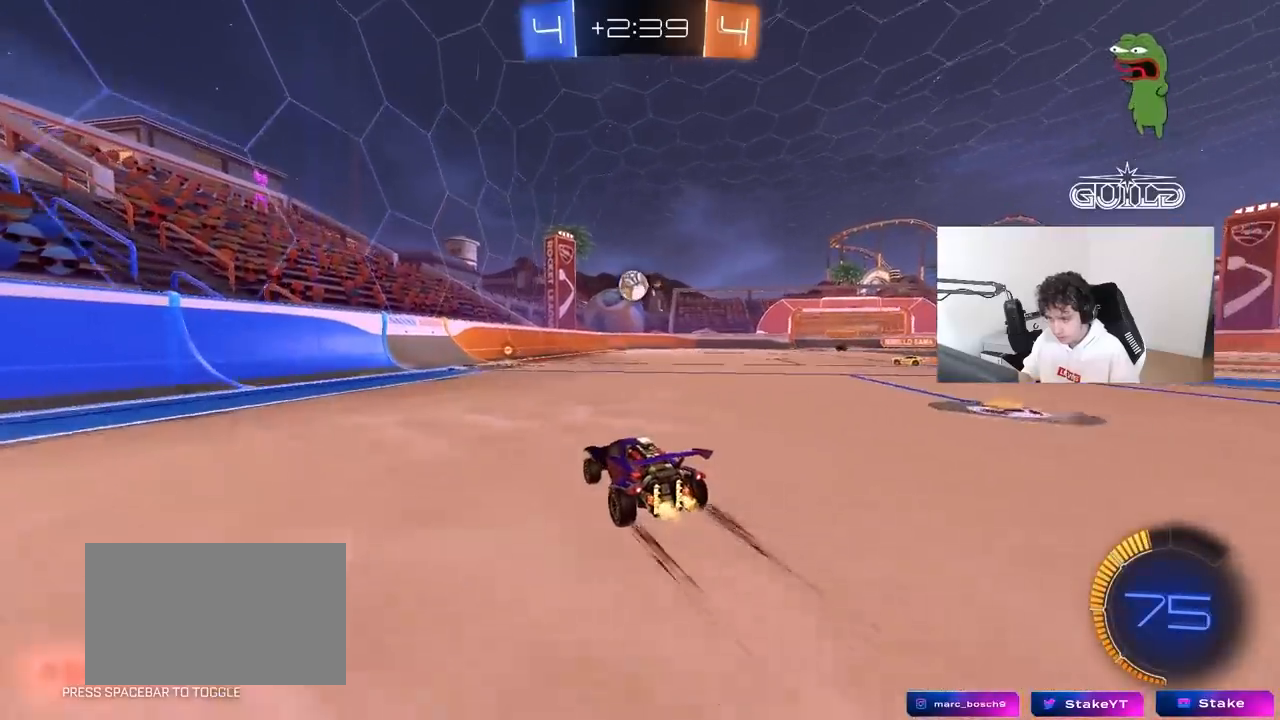
{"keys": ["d"], "mouse": [], "mouse_move": "still", "events": [[17, "a", "down"], [67, "a", "up"], [117, "d", "down"], [200, "d", "up"], [350, "a", "down"], [433, "a", "up"], [433, "w", "up"], [483, "d", "down"]]}
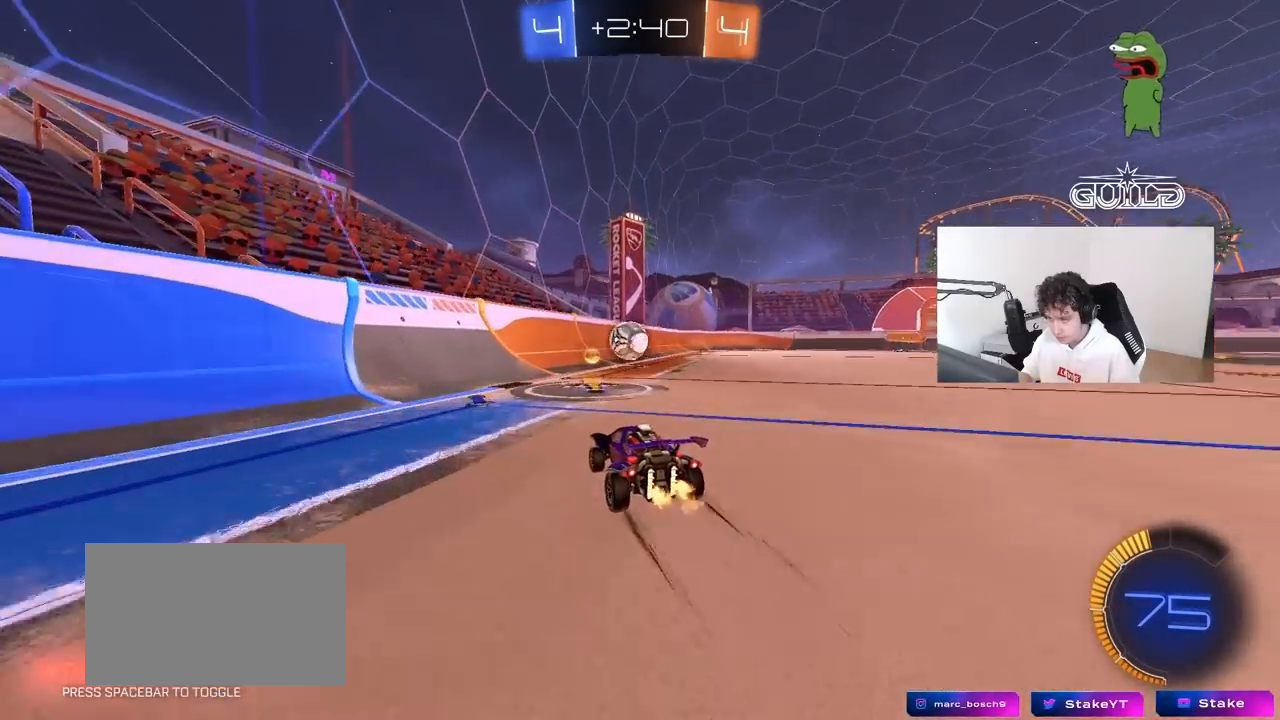
{"keys": ["d", "w"], "mouse": [], "mouse_move": "still", "events": [[83, "d", "up"], [167, "s", "down"], [267, "d", "down"], [367, "s", "up"], [500, "w", "down"]]}
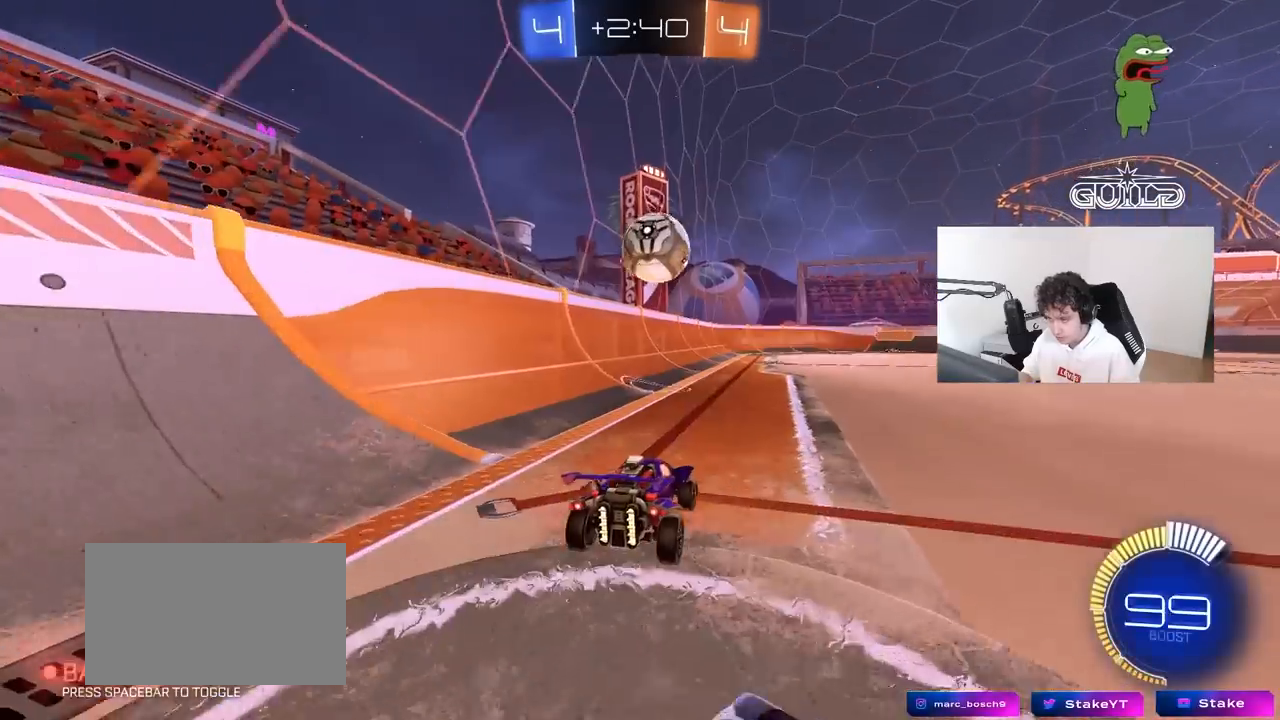
{"keys": [], "mouse": [], "mouse_move": "still", "events": [[100, "d", "up"], [200, "w", "up"], [233, "mouse_right", "down"], [333, "a", "down"], [333, "s", "down"], [383, "shift", "down"], [433, "shift", "up"], [467, "a", "up"], [467, "mouse_right", "up"], [467, "s", "up"]]}
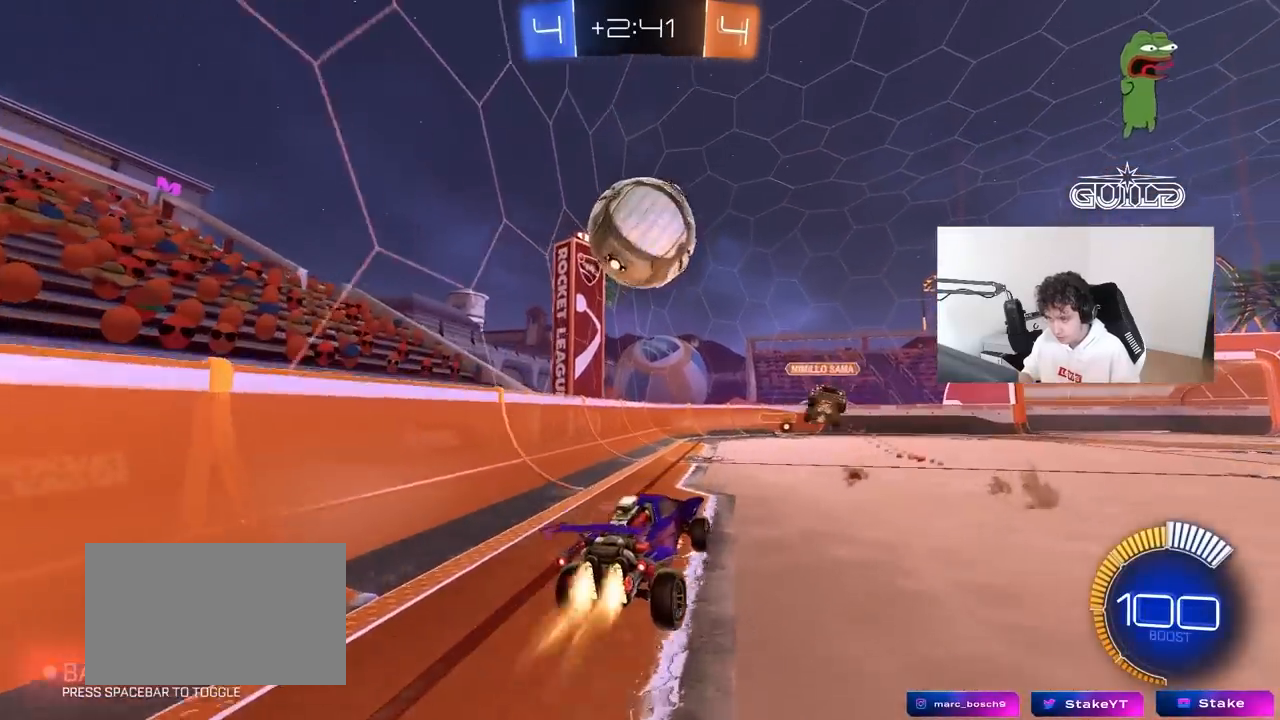
{"keys": ["s", "x"], "mouse": [], "mouse_move": "up-right", "events": [[17, "mouse_left", "down"], [17, "mouse_right", "down"], [67, "mouse_left", "up"], [117, "a", "down"], [117, "s", "down"], [150, "a", "up"], [200, "d", "down"], [200, "mouse_right", "up"], [250, "s", "up"], [383, "a", "down"], [383, "s", "down"], [433, "d", "up"], [433, "x", "down"], [483, "a", "up"]]}
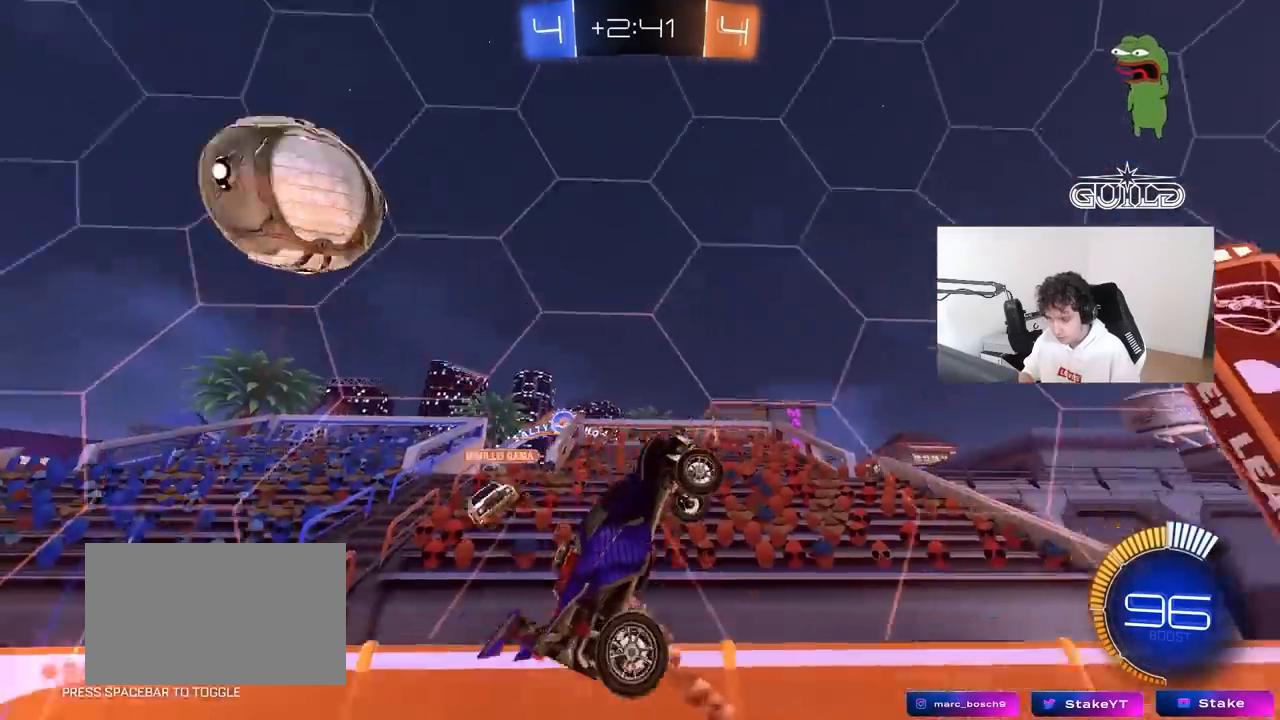
{"keys": ["d", "s", "shift"], "mouse": ["left"], "mouse_move": "still", "events": [[33, "s", "up"], [33, "x", "up"], [167, "s", "down"], [400, "d", "down"], [500, "mouse_left", "down"], [500, "shift", "down"]]}
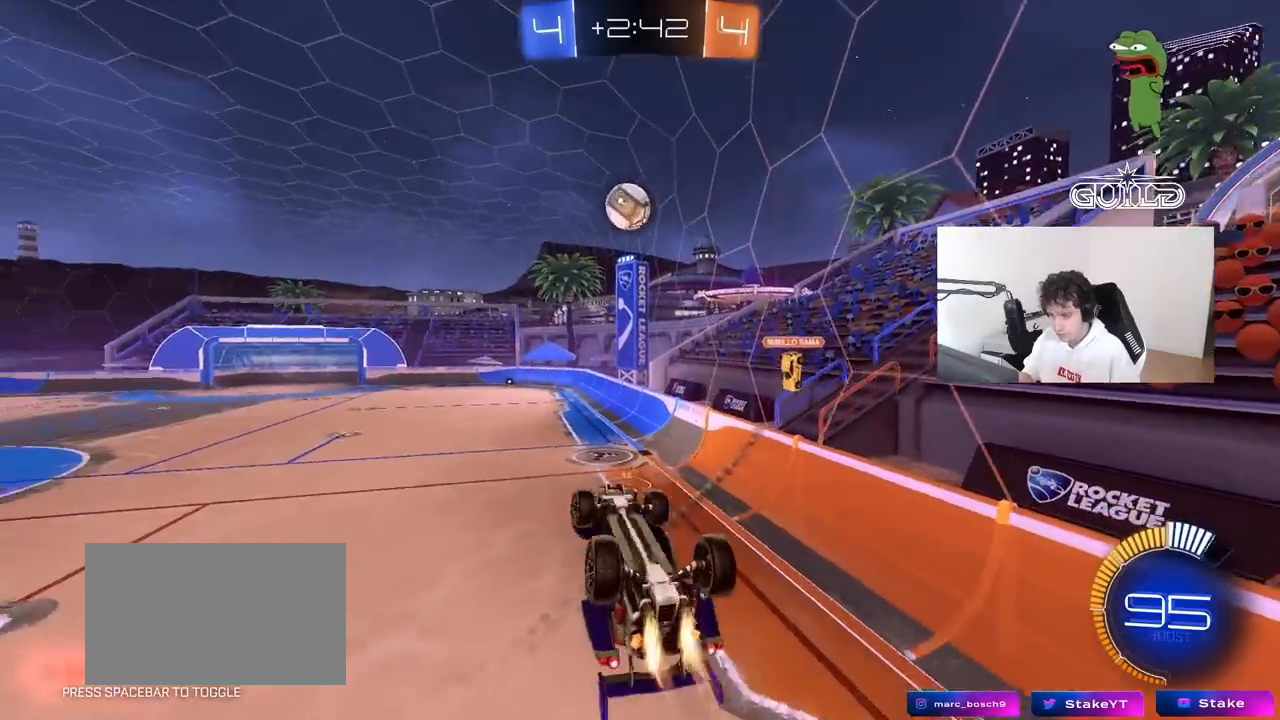
{"keys": [], "mouse": ["left"], "mouse_move": "still", "events": [[383, "shift", "up"], [417, "d", "up"], [417, "s", "up"]]}